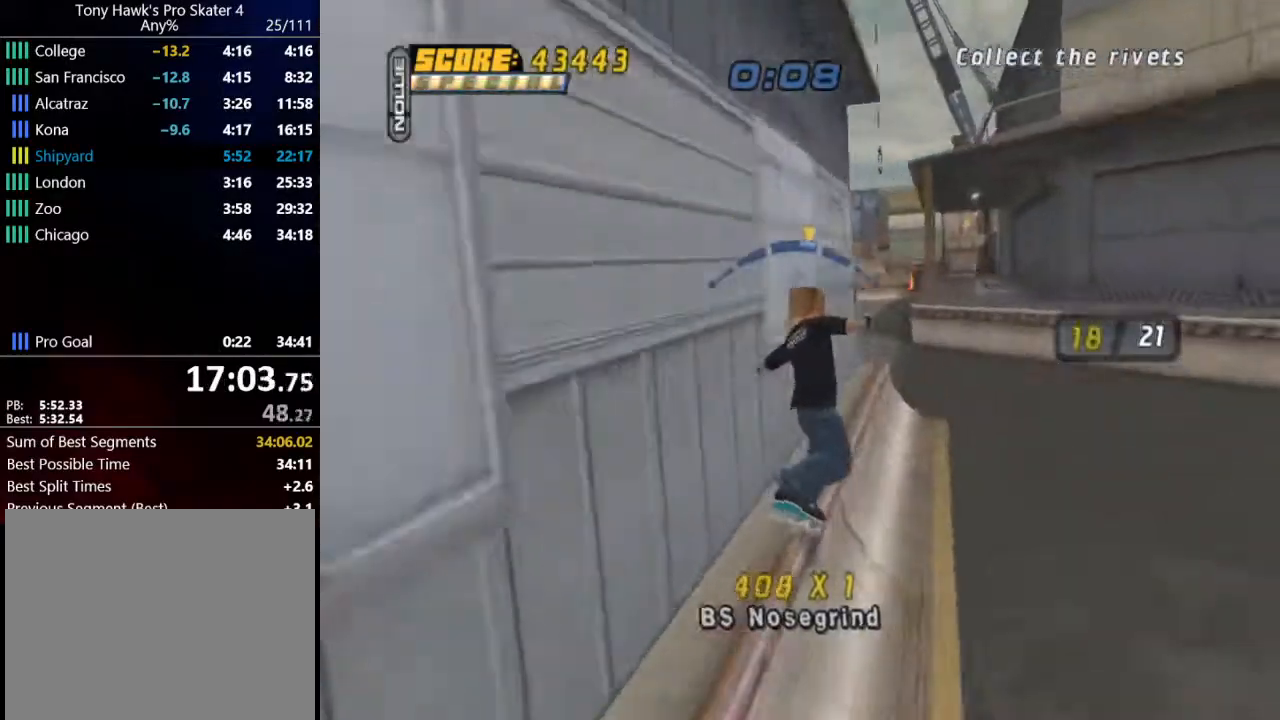
Gameplay with a controller (PlayStation layout); each line is a JSON object with the inputs held at the frame after it. "events" lists button and stick changes between this image and that frame as [ms after this image, input, new state], when the widget could be followed in between.
{"buttons": ["DPAD_UP"], "left_stick": "center", "right_stick": "center", "events": [[101, "CROSS", "down"], [267, "CROSS", "up"], [501, "DPAD_UP", "down"]]}
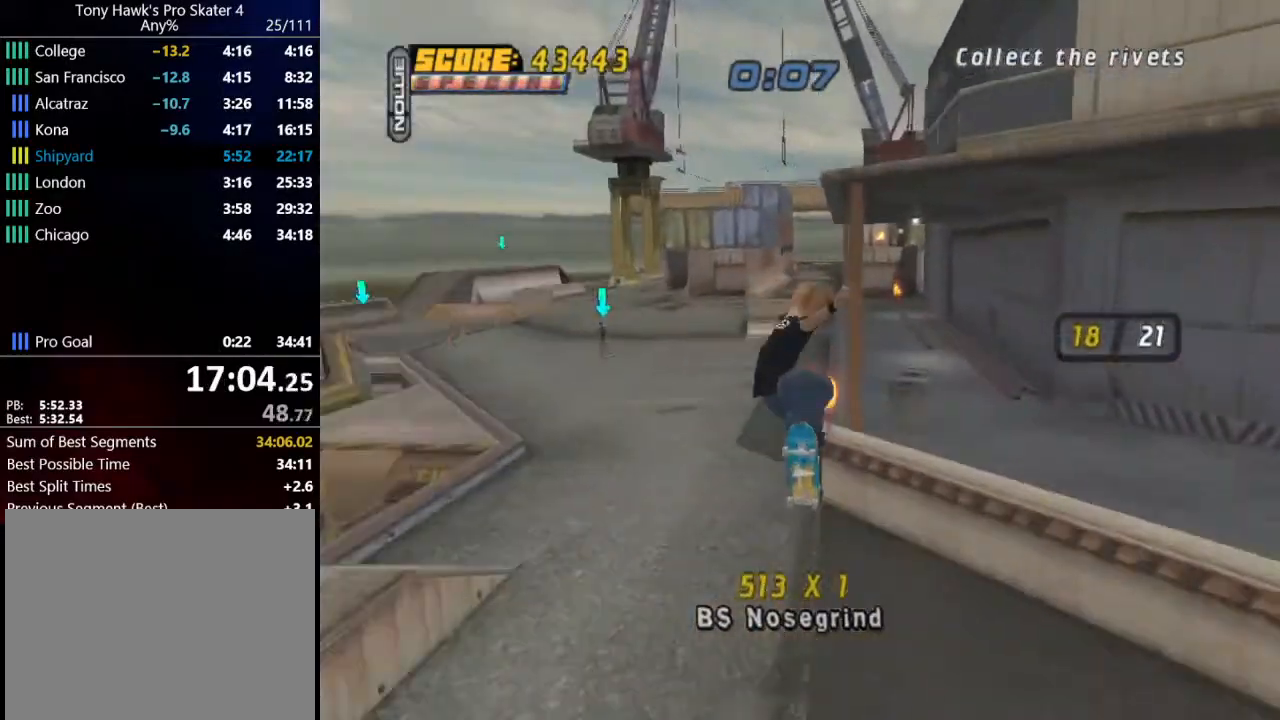
{"buttons": [], "left_stick": "center", "right_stick": "center", "events": [[100, "DPAD_UP", "up"], [200, "DPAD_UP", "down"], [300, "TRIANGLE", "down"], [400, "DPAD_UP", "up"], [501, "TRIANGLE", "up"]]}
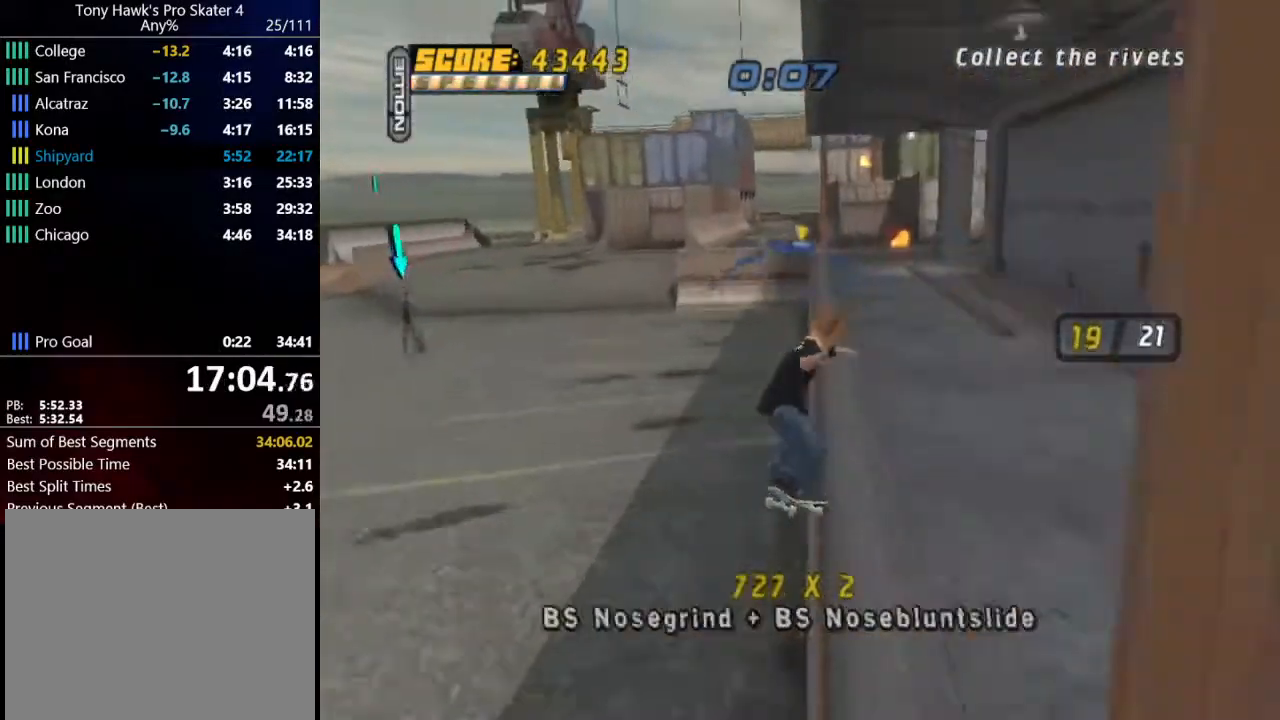
{"buttons": ["DPAD_UP"], "left_stick": "center", "right_stick": "center", "events": [[33, "CROSS", "down"], [66, "DPAD_DOWN", "down"], [66, "DPAD_RIGHT", "down"], [133, "CROSS", "up"], [133, "SQUARE", "down"], [200, "DPAD_DOWN", "up"], [200, "DPAD_RIGHT", "up"], [200, "SQUARE", "up"], [333, "DPAD_UP", "down"], [400, "DPAD_UP", "up"], [467, "DPAD_UP", "down"]]}
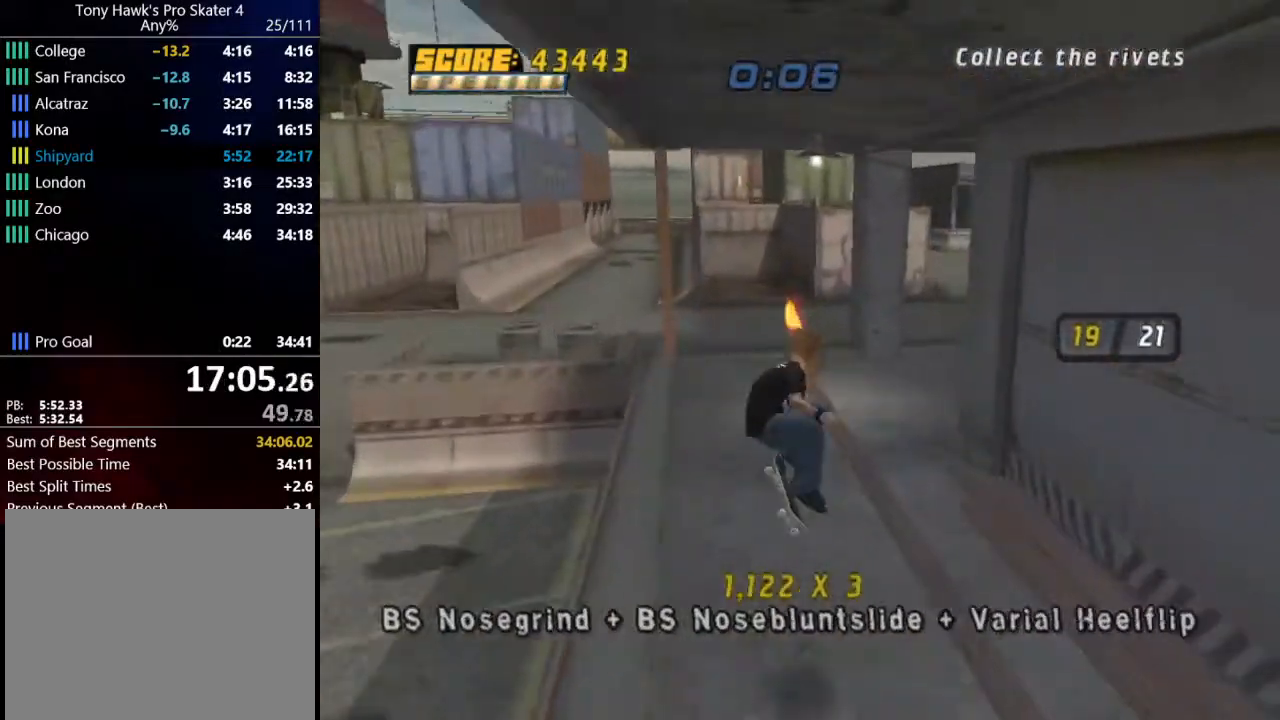
{"buttons": ["CROSS"], "left_stick": "center", "right_stick": "center", "events": [[67, "TRIANGLE", "down"], [133, "DPAD_UP", "up"], [300, "TRIANGLE", "up"], [334, "CROSS", "down"]]}
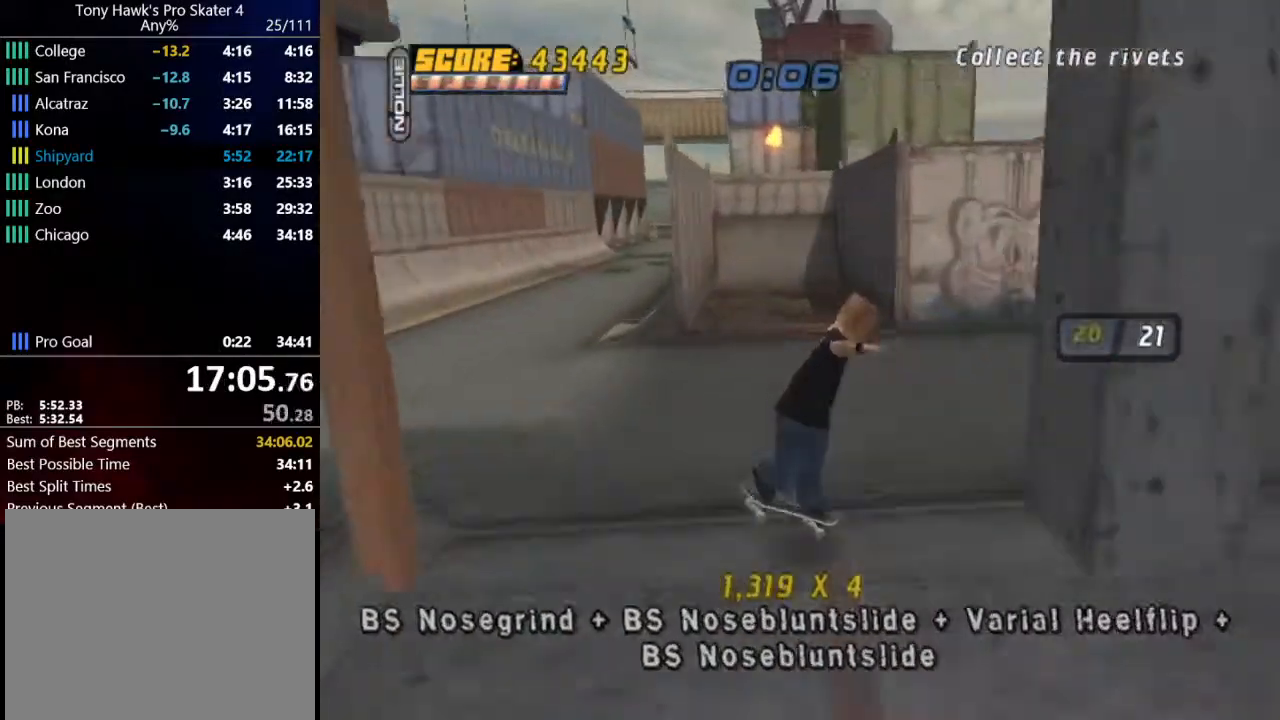
{"buttons": ["CROSS"], "left_stick": "center", "right_stick": "center", "events": [[200, "DPAD_LEFT", "down"], [300, "DPAD_LEFT", "up"]]}
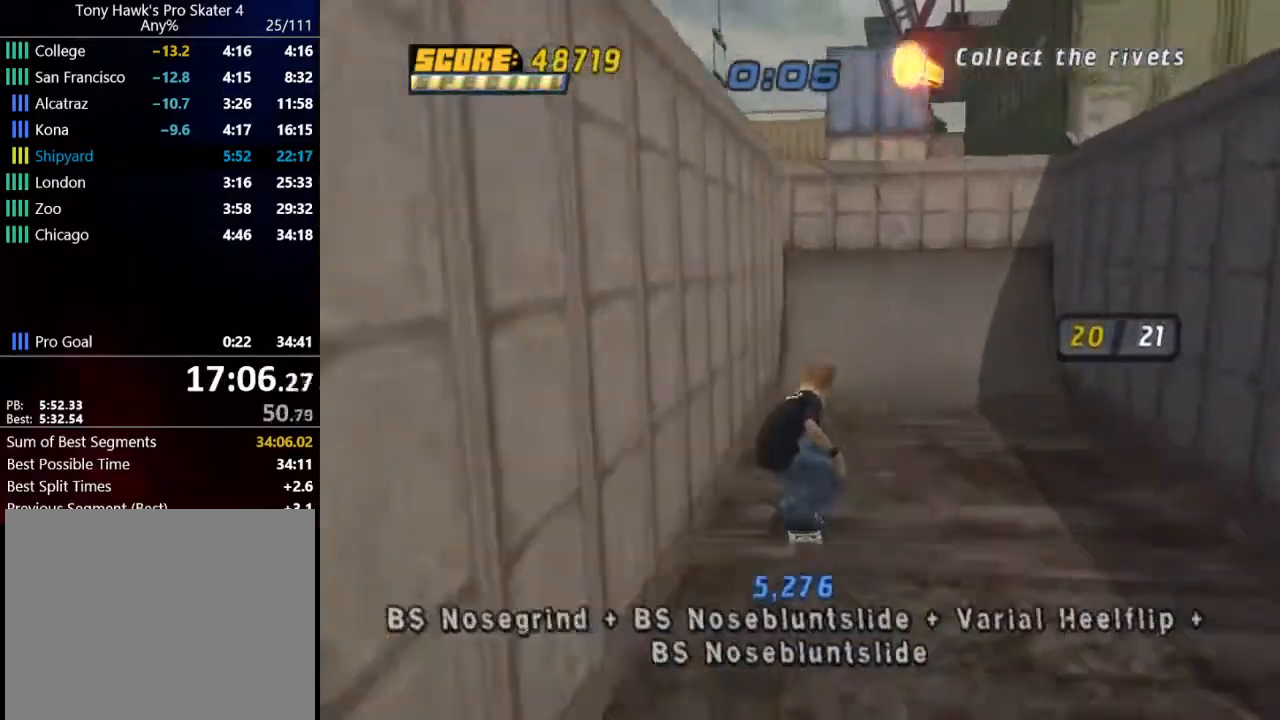
{"buttons": [], "left_stick": "center", "right_stick": "center", "events": [[33, "DPAD_RIGHT", "down"], [367, "CROSS", "up"], [400, "DPAD_RIGHT", "up"]]}
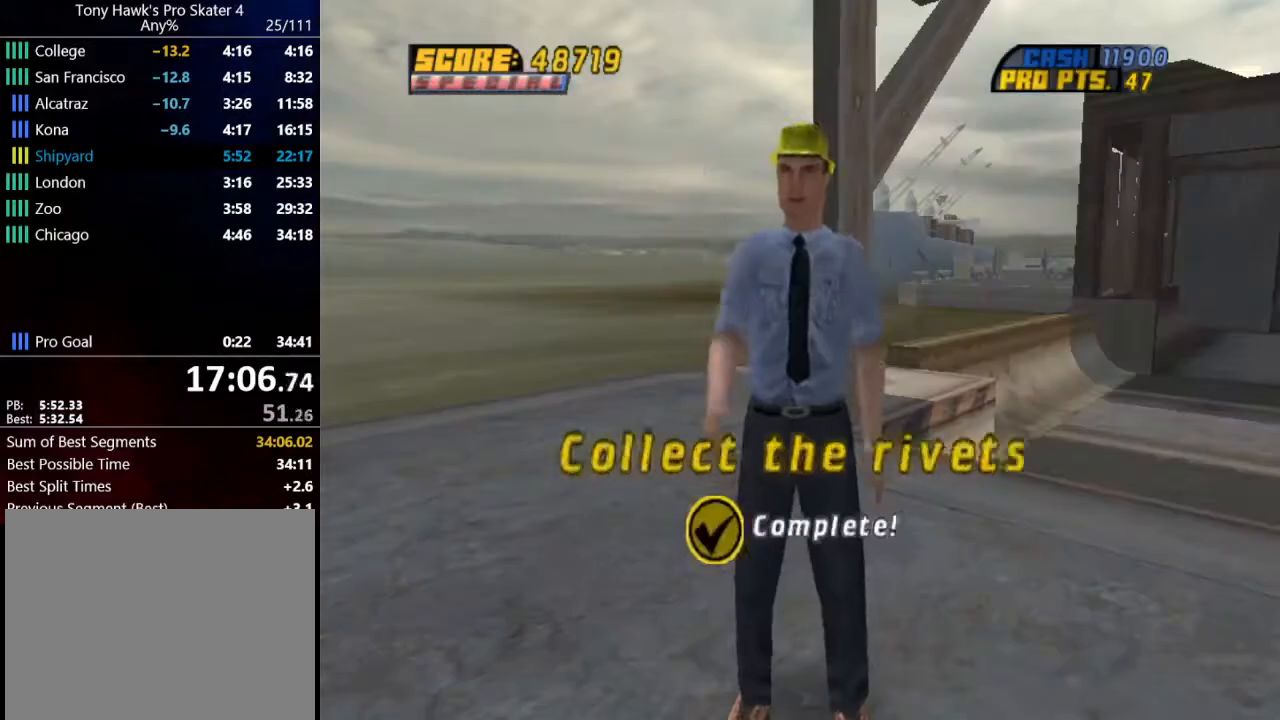
{"buttons": [], "left_stick": "center", "right_stick": "center", "events": []}
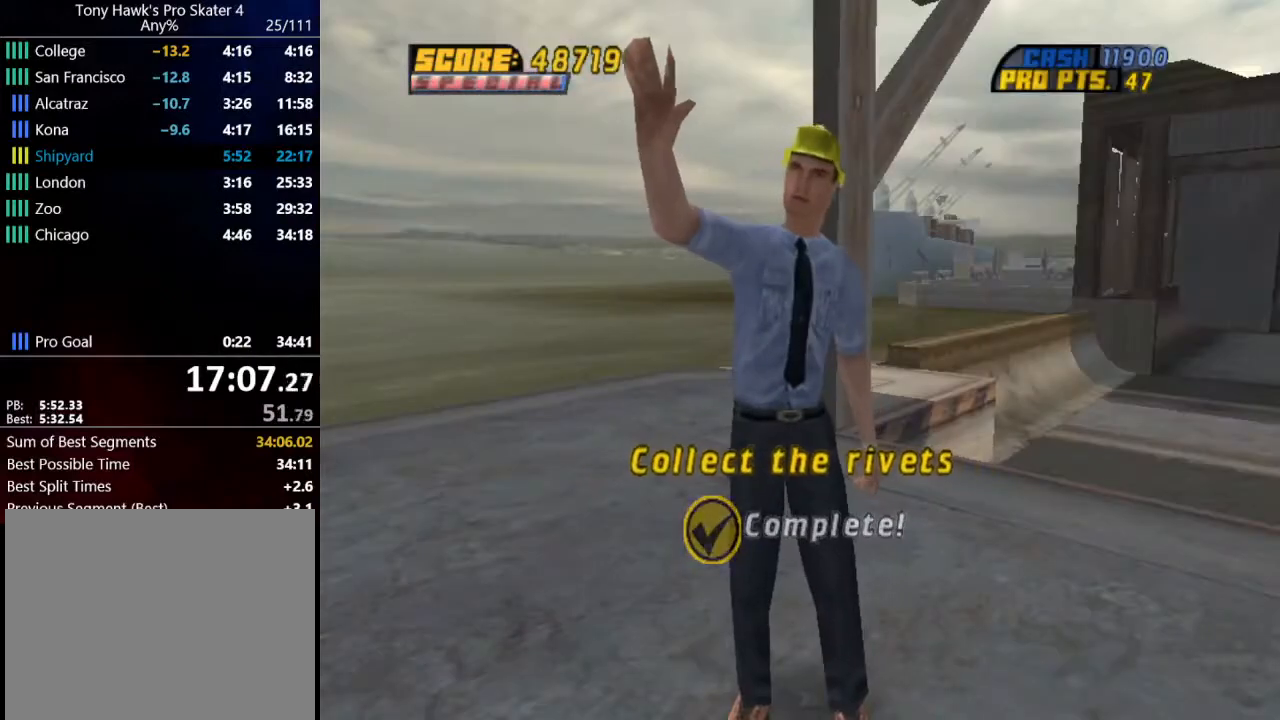
{"buttons": [], "left_stick": "center", "right_stick": "center", "events": []}
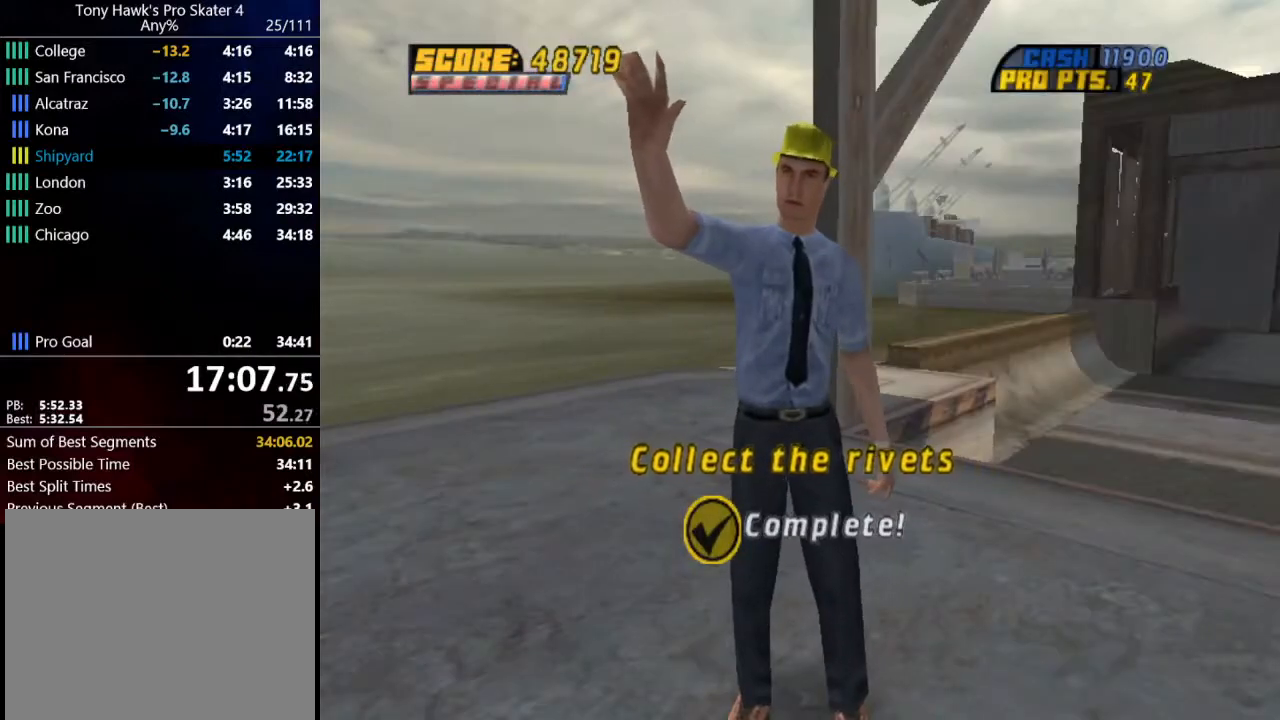
{"buttons": [], "left_stick": "center", "right_stick": "center", "events": []}
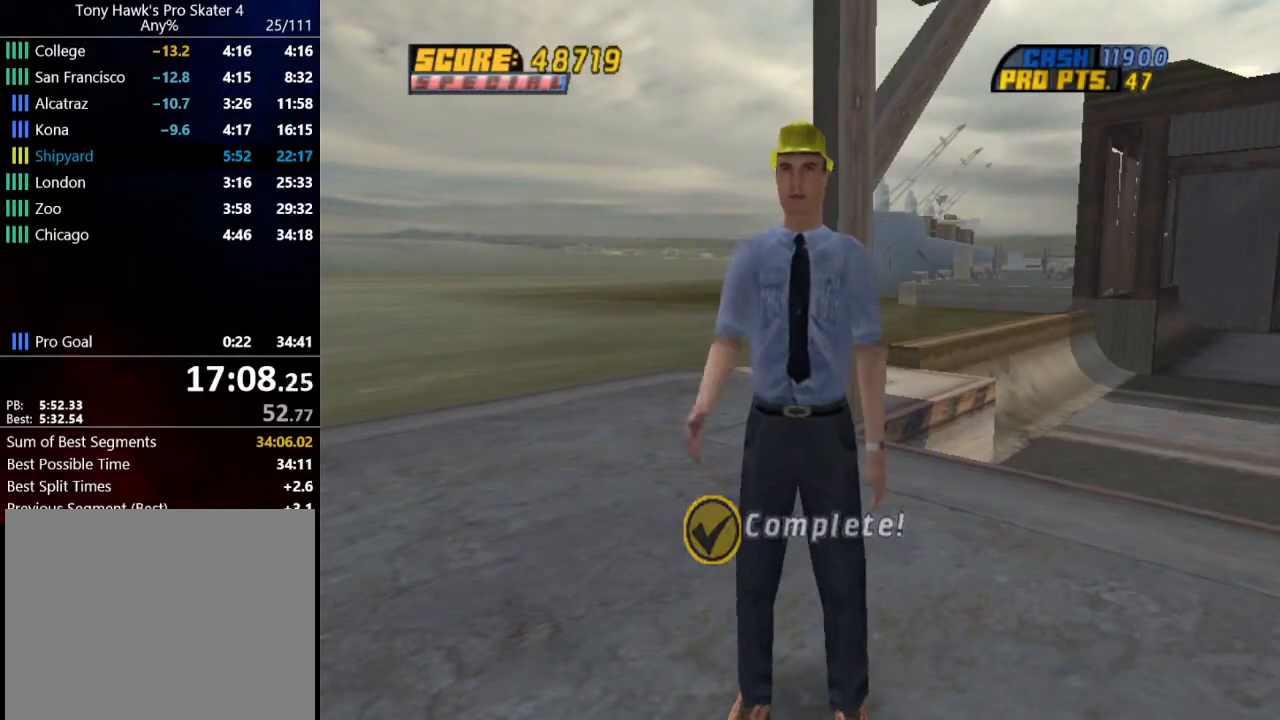
{"buttons": [], "left_stick": "center", "right_stick": "center", "events": []}
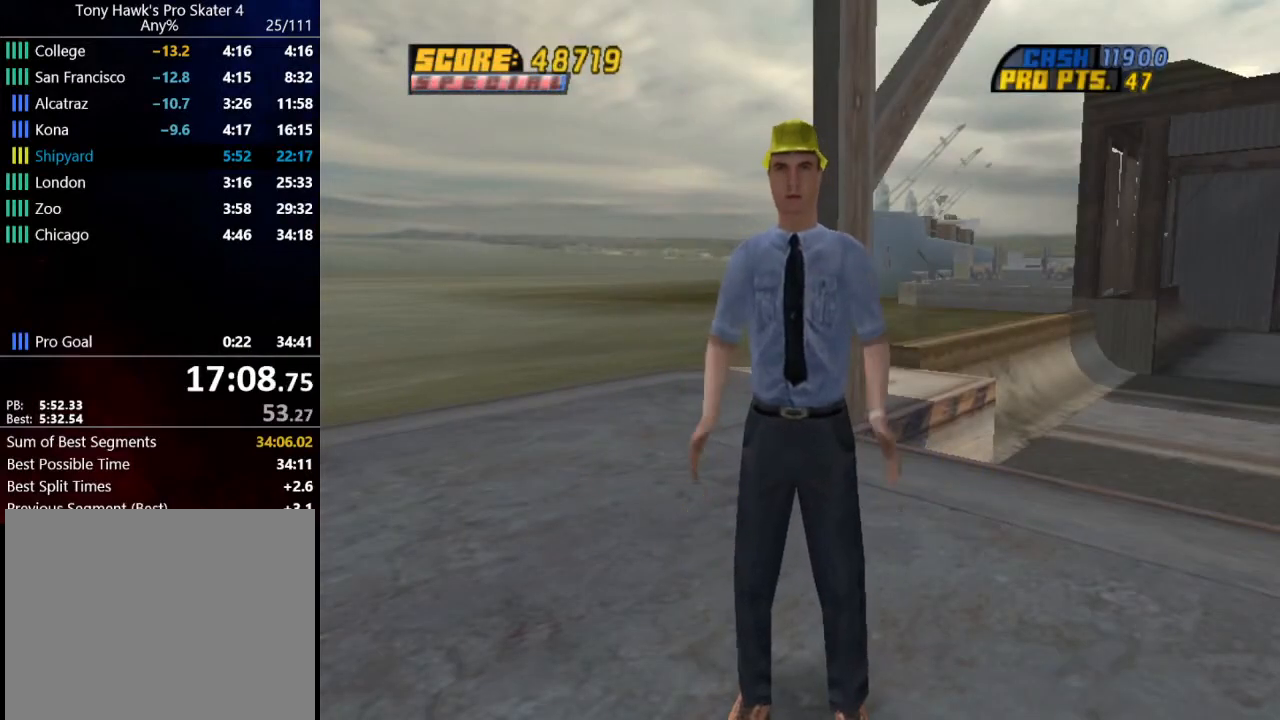
{"buttons": [], "left_stick": "center", "right_stick": "center", "events": []}
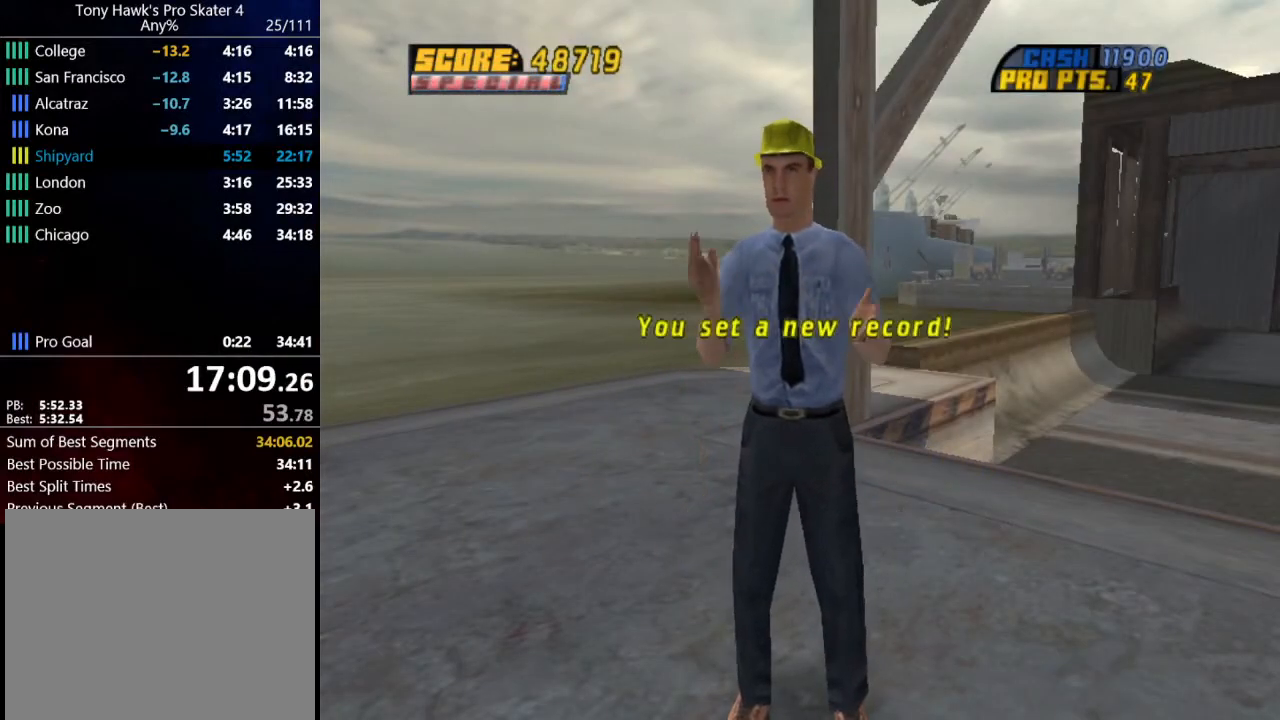
{"buttons": [], "left_stick": "center", "right_stick": "center", "events": []}
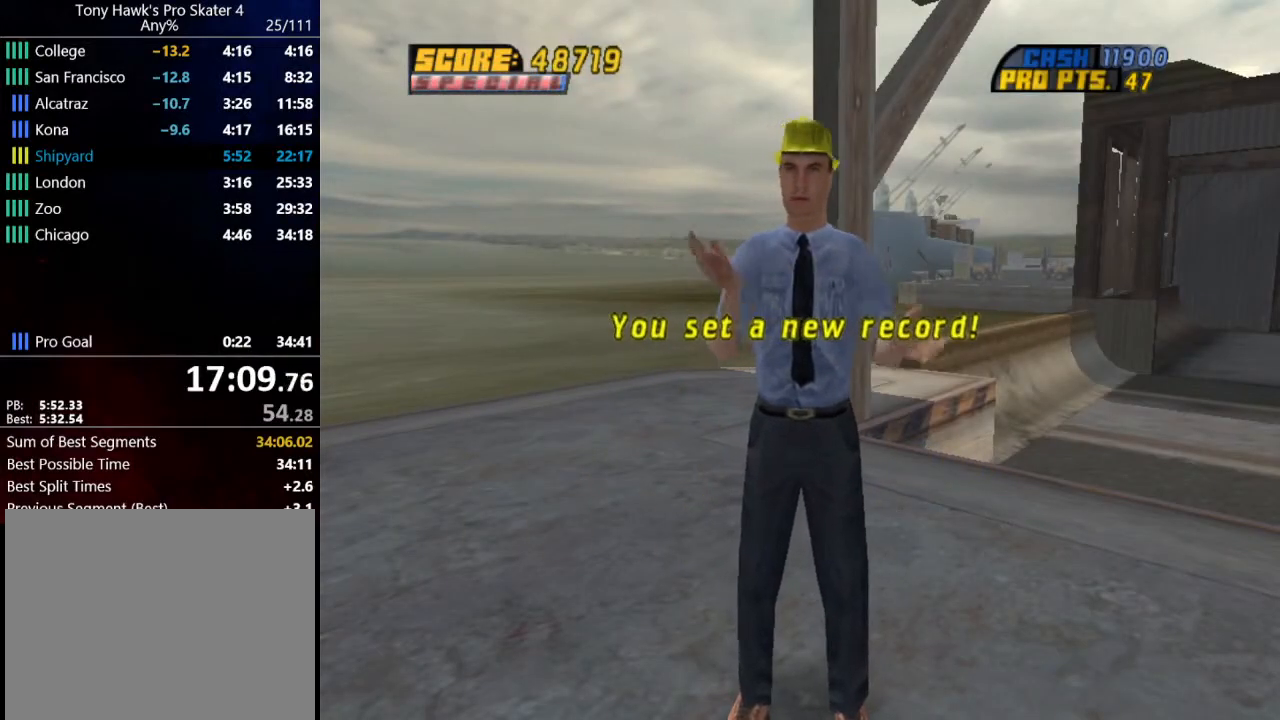
{"buttons": [], "left_stick": "center", "right_stick": "center", "events": []}
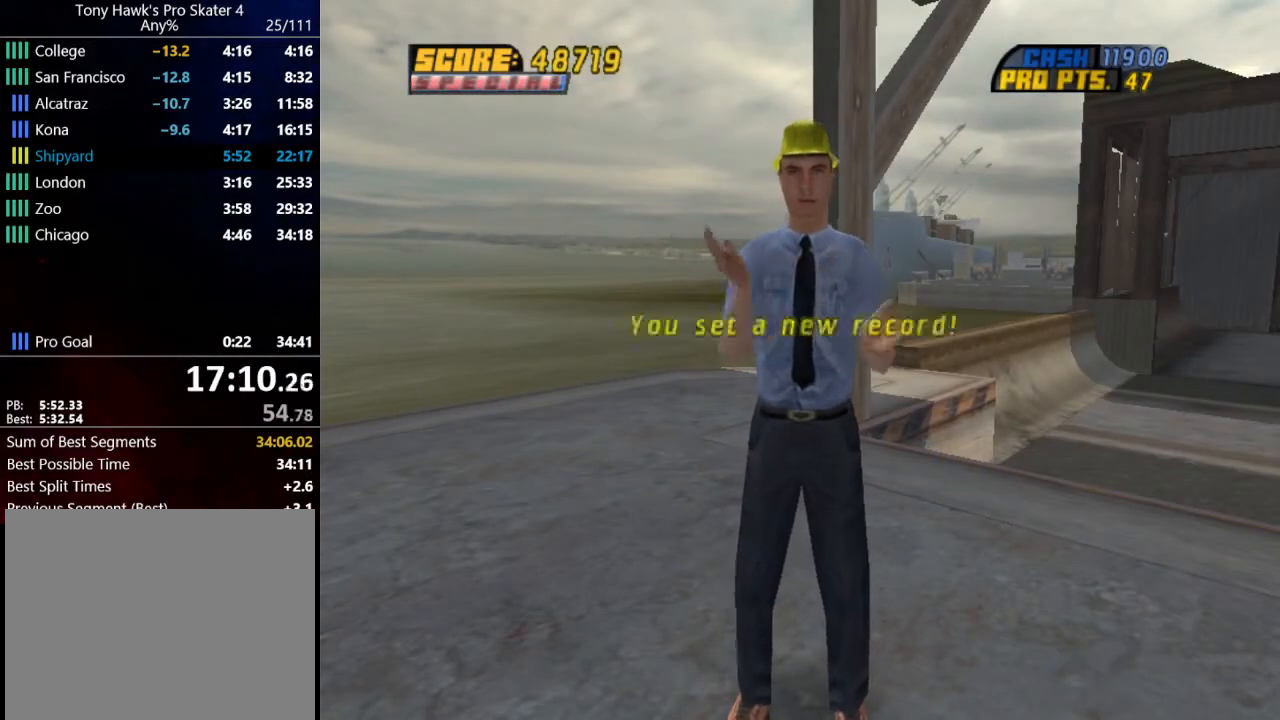
{"buttons": [], "left_stick": "center", "right_stick": "center", "events": []}
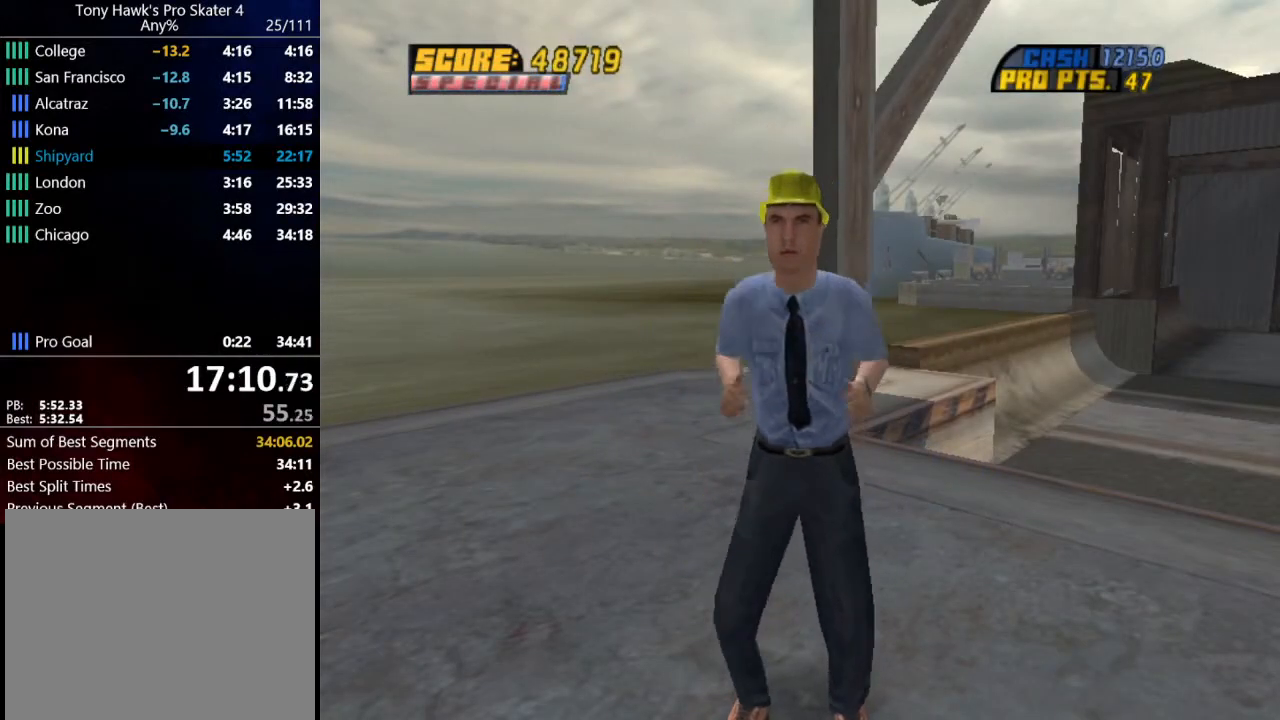
{"buttons": [], "left_stick": "center", "right_stick": "center", "events": []}
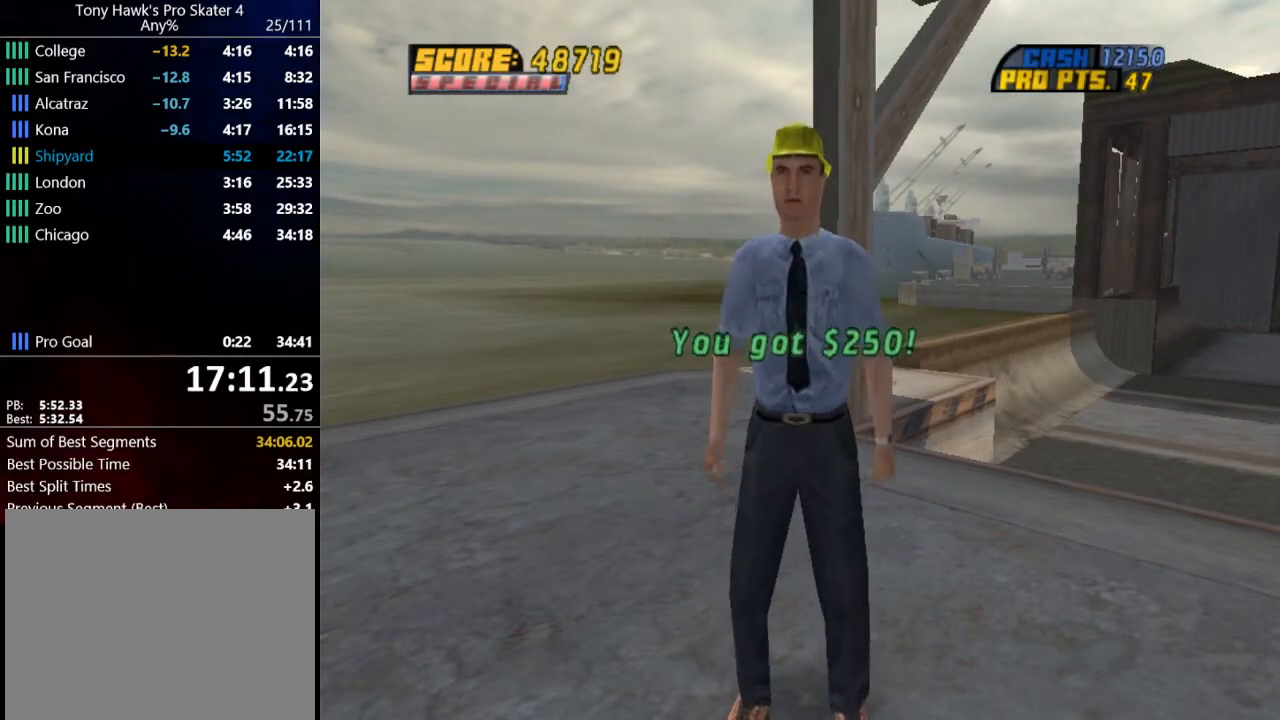
{"buttons": [], "left_stick": "center", "right_stick": "center", "events": []}
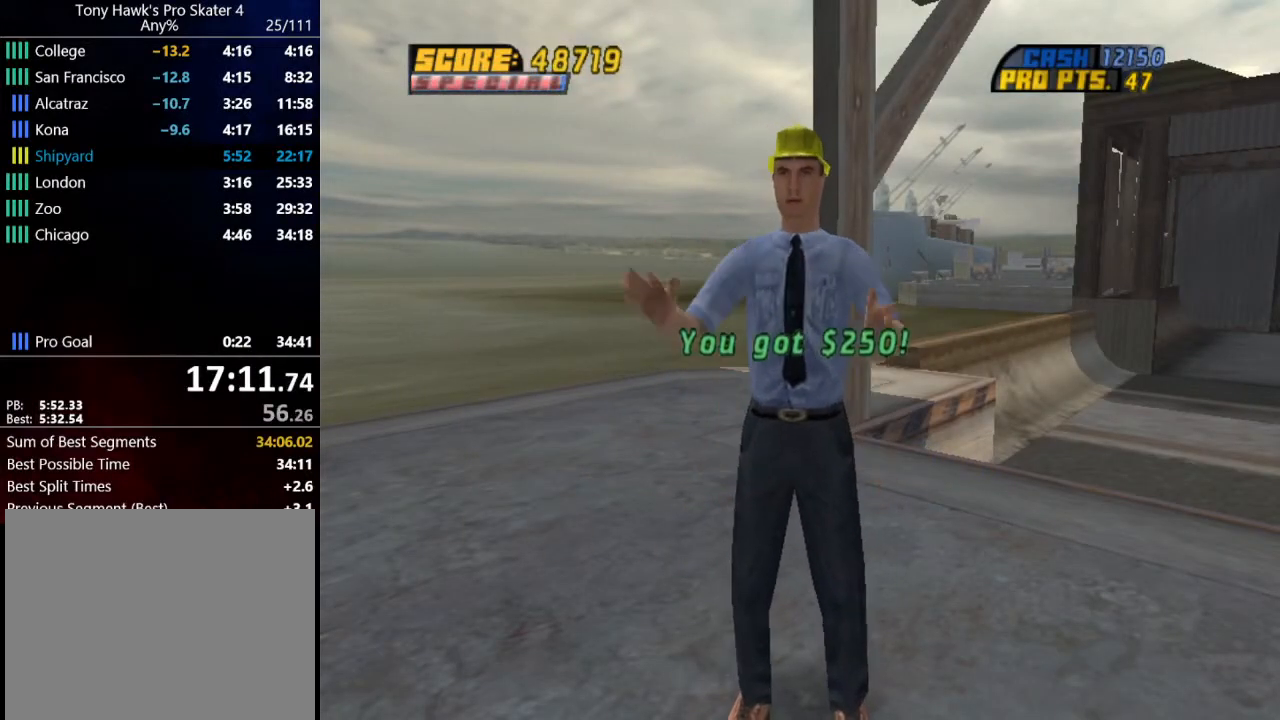
{"buttons": ["CROSS"], "left_stick": "center", "right_stick": "center", "events": [[434, "CROSS", "down"]]}
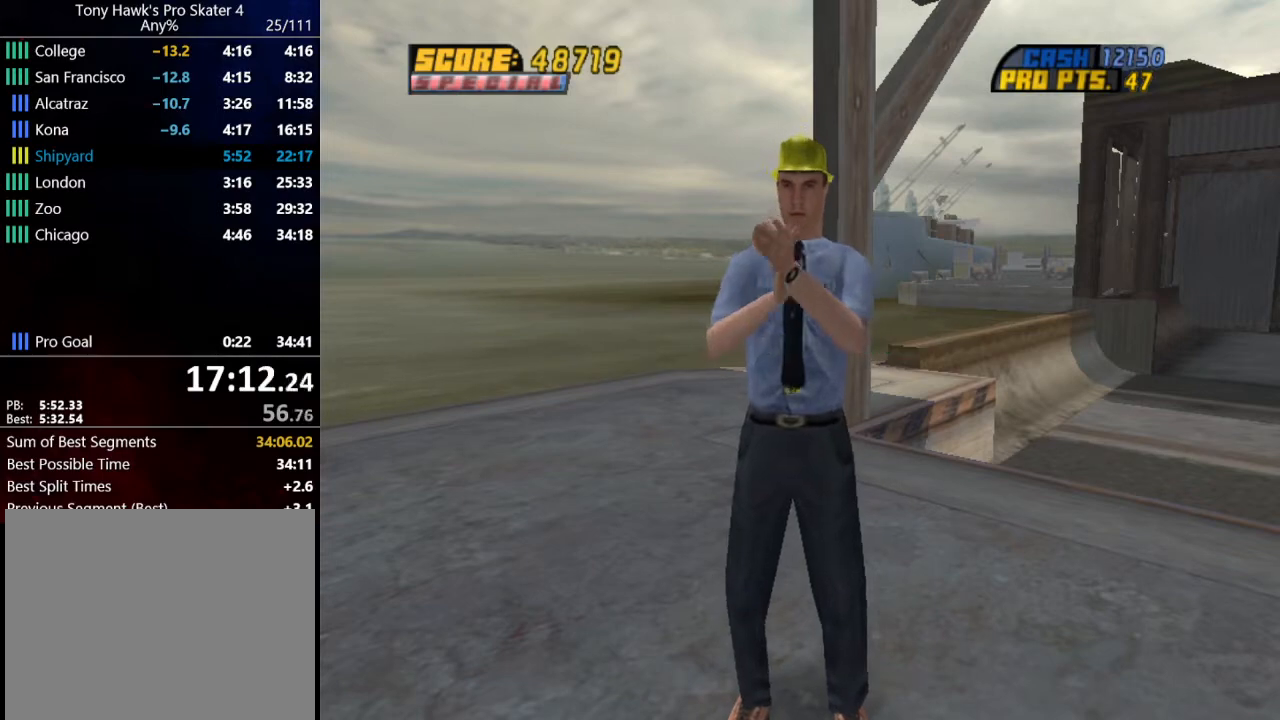
{"buttons": [], "left_stick": "center", "right_stick": "center", "events": [[100, "CROSS", "up"], [200, "CROSS", "down"], [400, "CROSS", "up"]]}
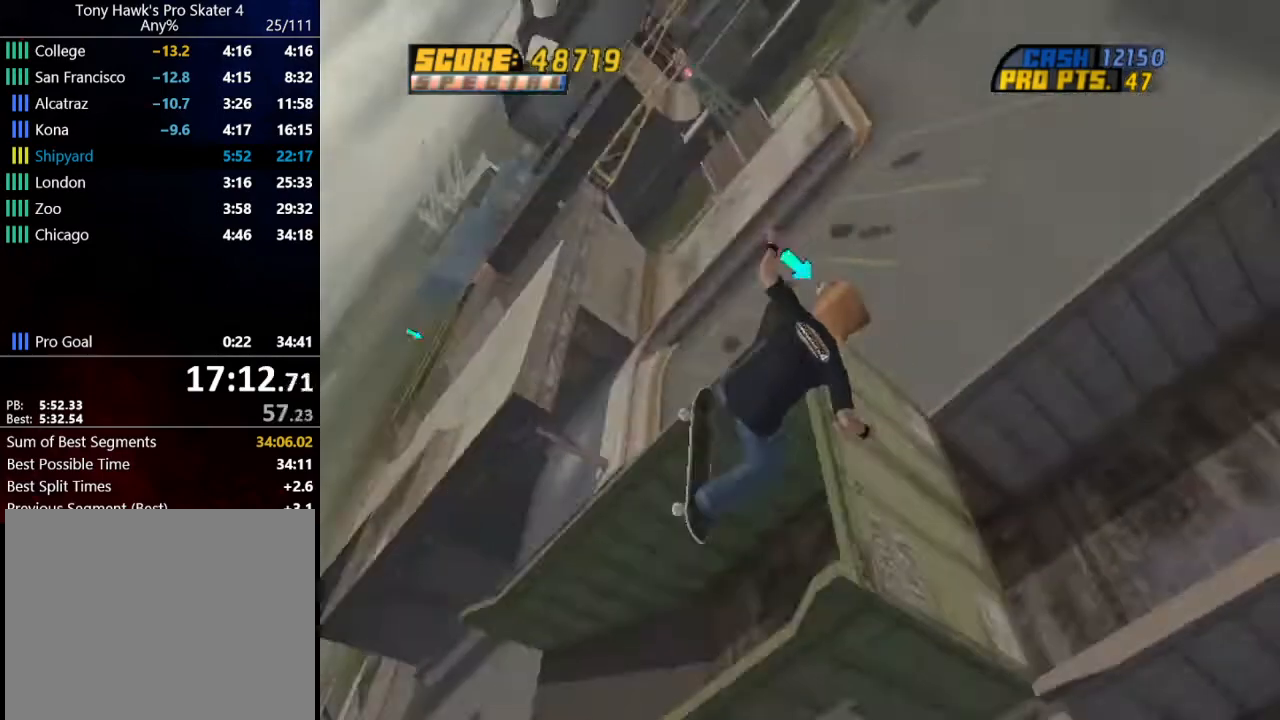
{"buttons": [], "left_stick": "center", "right_stick": "center", "events": [[67, "R1", "down"], [367, "R1", "up"]]}
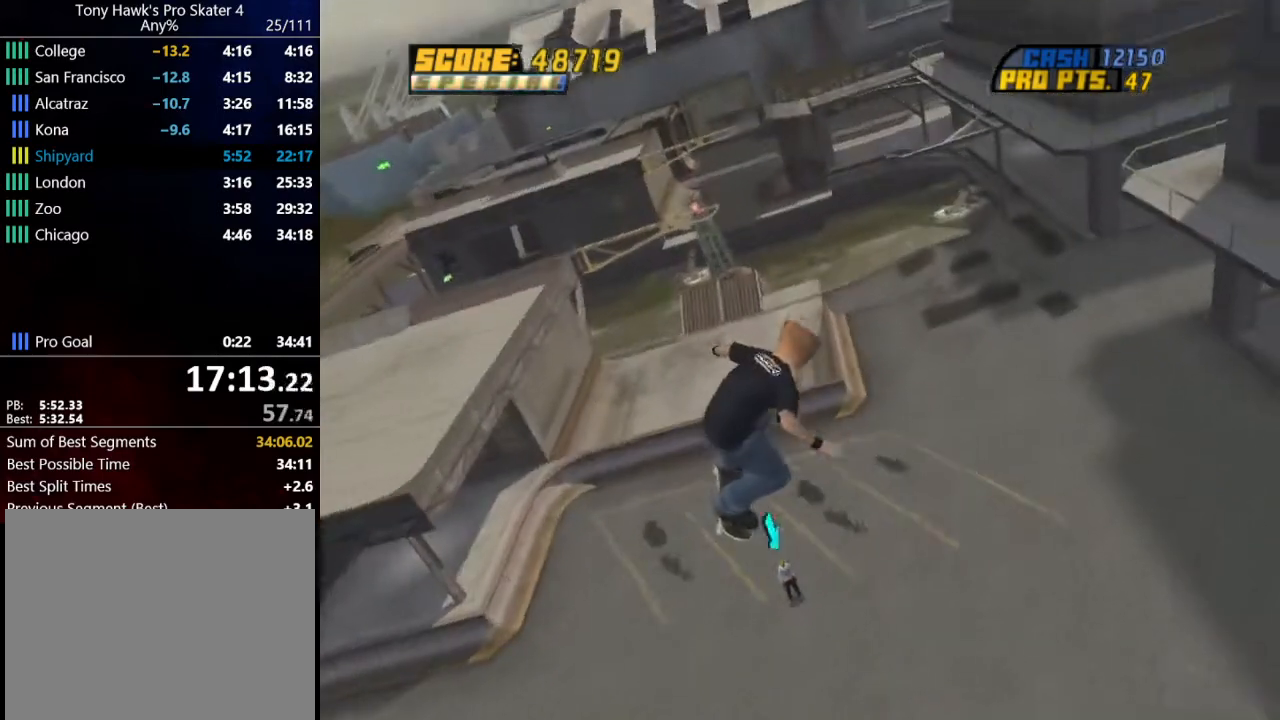
{"buttons": ["CROSS"], "left_stick": "center", "right_stick": "center", "events": [[66, "CROSS", "down"], [200, "DPAD_LEFT", "down"], [367, "DPAD_LEFT", "up"]]}
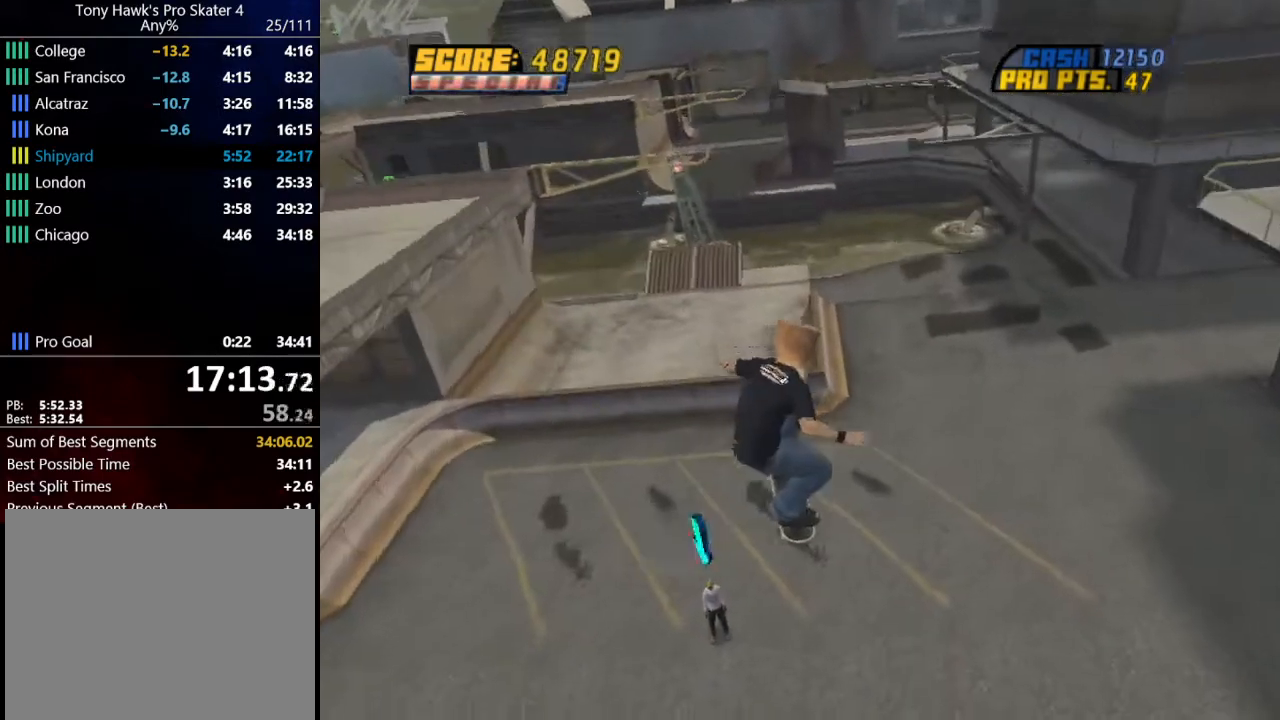
{"buttons": ["CROSS"], "left_stick": "center", "right_stick": "center", "events": [[200, "DPAD_LEFT", "down"], [401, "DPAD_LEFT", "up"]]}
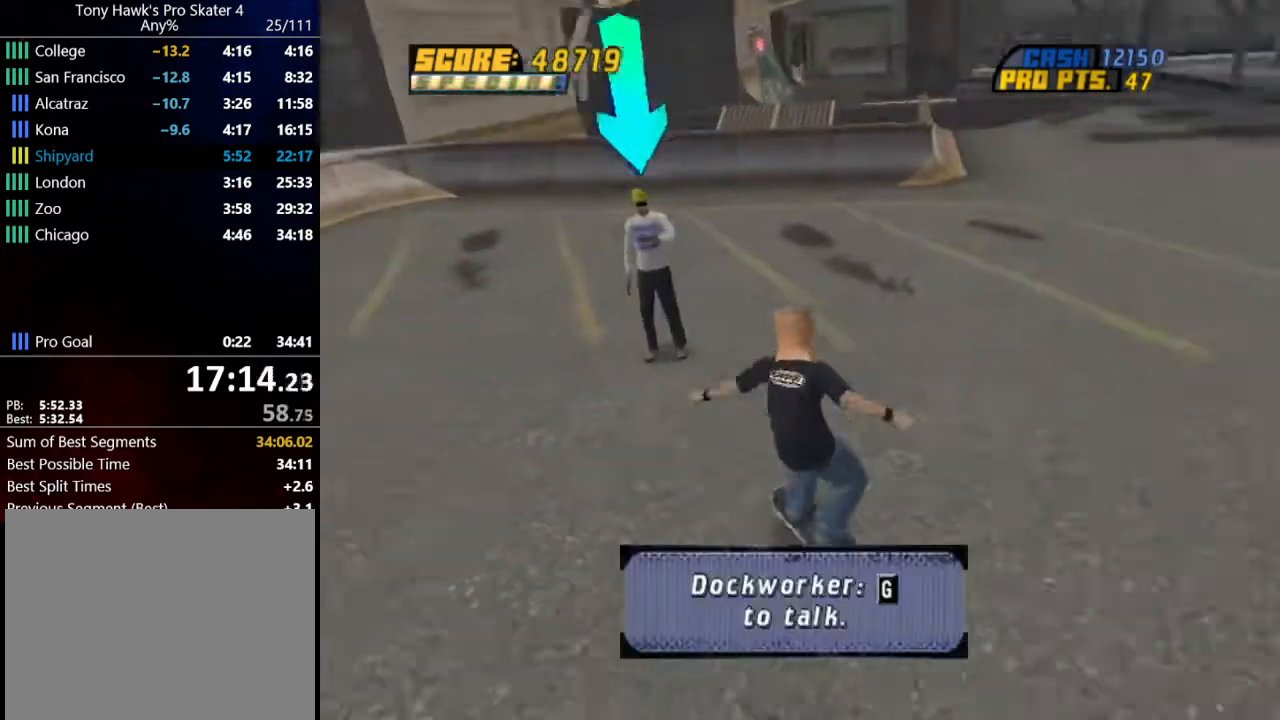
{"buttons": ["CROSS"], "left_stick": "center", "right_stick": "center", "events": [[100, "CIRCLE", "down"], [200, "CROSS", "up"], [233, "CIRCLE", "up"], [300, "CROSS", "down"], [400, "CROSS", "up"], [500, "CROSS", "down"]]}
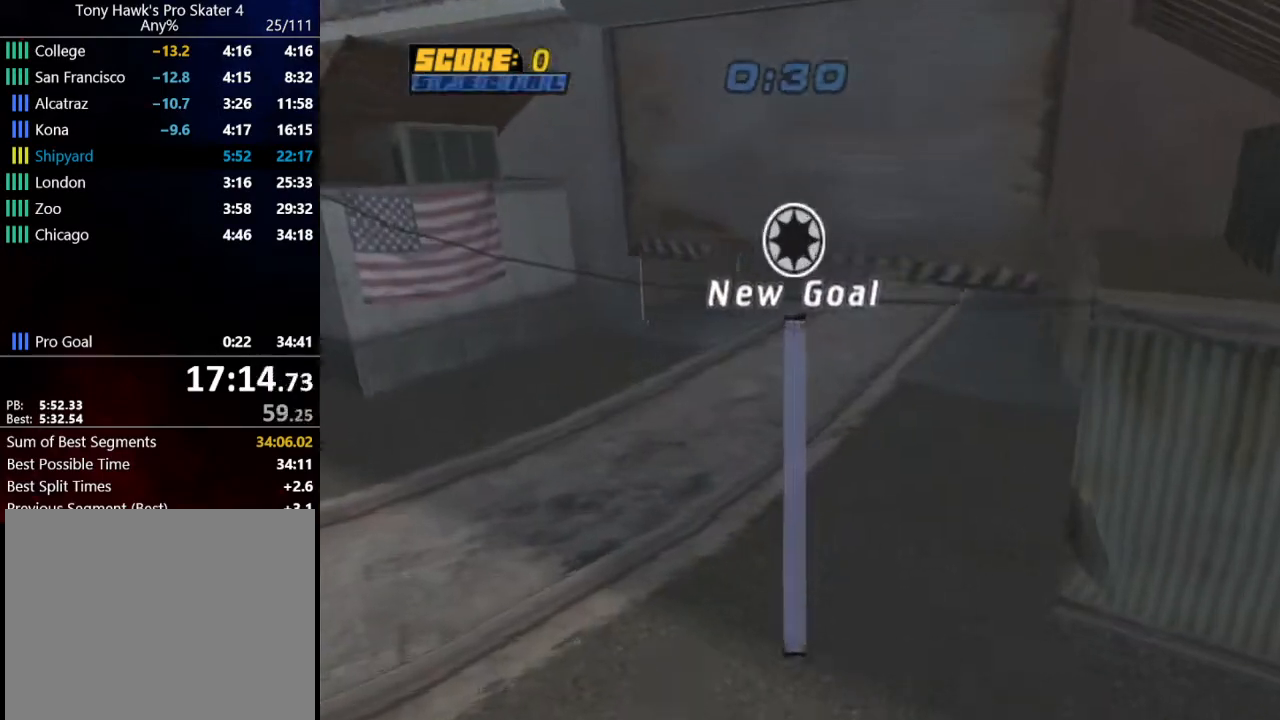
{"buttons": [], "left_stick": "center", "right_stick": "center", "events": [[100, "CROSS", "up"], [234, "CROSS", "down"], [334, "CROSS", "up"], [401, "CROSS", "down"], [467, "CROSS", "up"]]}
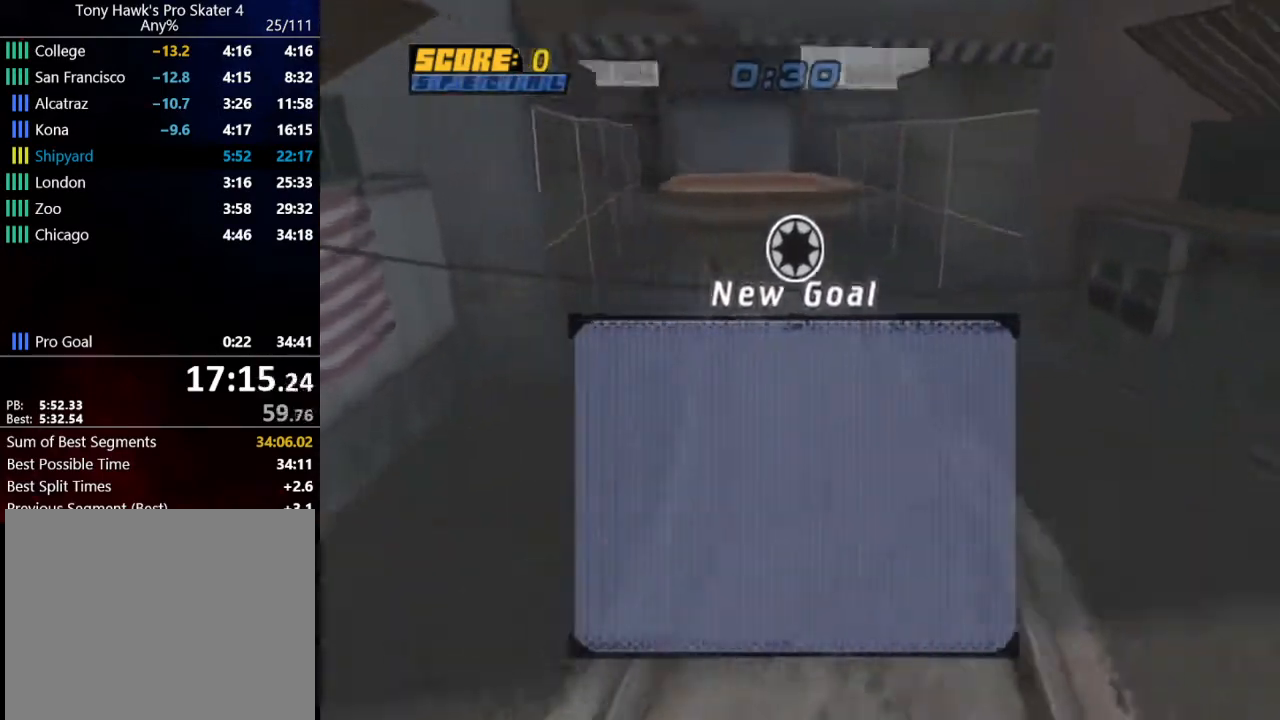
{"buttons": [], "left_stick": "center", "right_stick": "center", "events": [[66, "CROSS", "down"], [133, "CROSS", "up"], [233, "CROSS", "down"], [333, "CROSS", "up"], [400, "CROSS", "down"], [467, "CROSS", "up"]]}
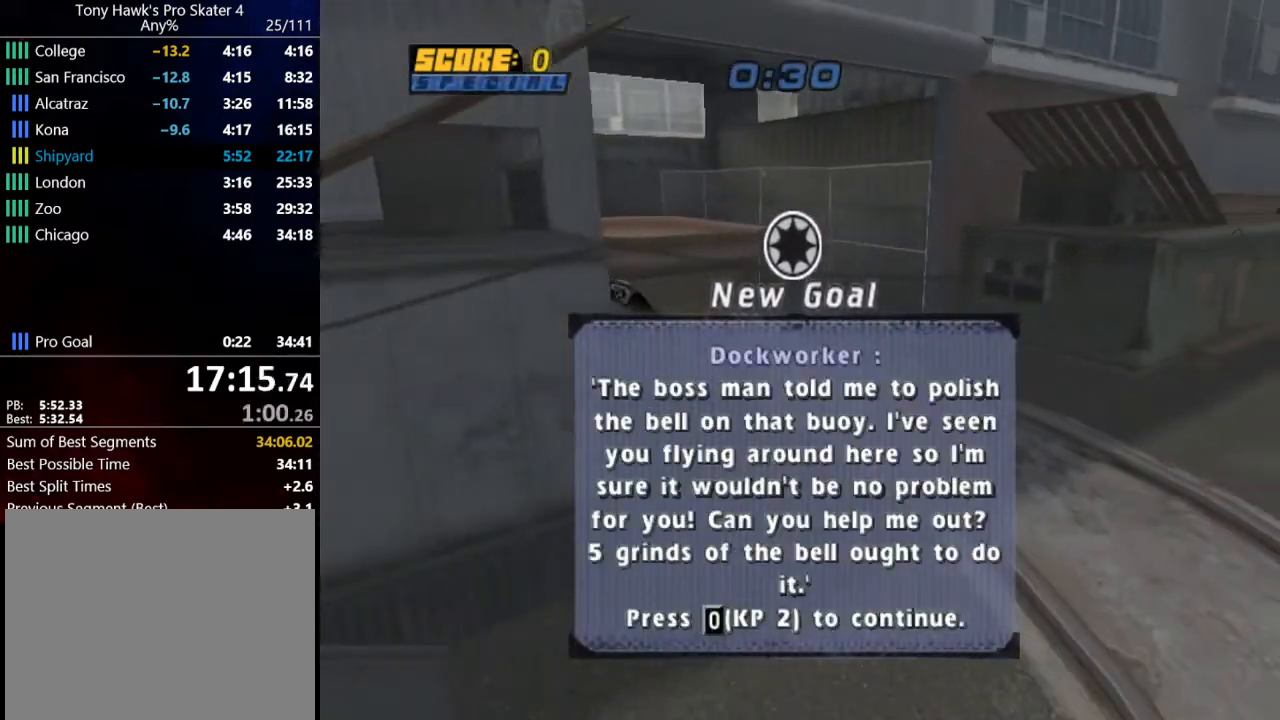
{"buttons": ["CROSS"], "left_stick": "center", "right_stick": "center", "events": [[67, "CROSS", "down"], [134, "CROSS", "up"], [200, "CROSS", "down"], [334, "CROSS", "up"], [401, "CROSS", "down"]]}
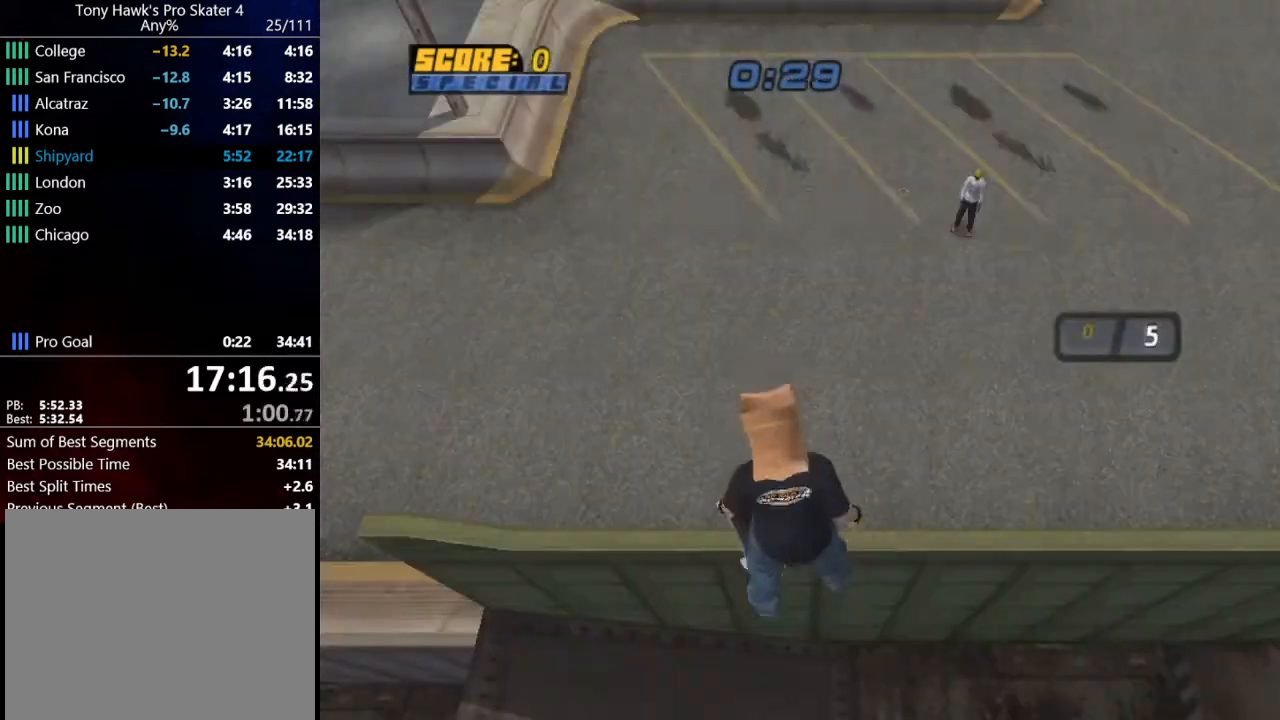
{"buttons": ["CROSS"], "left_stick": "center", "right_stick": "center", "events": []}
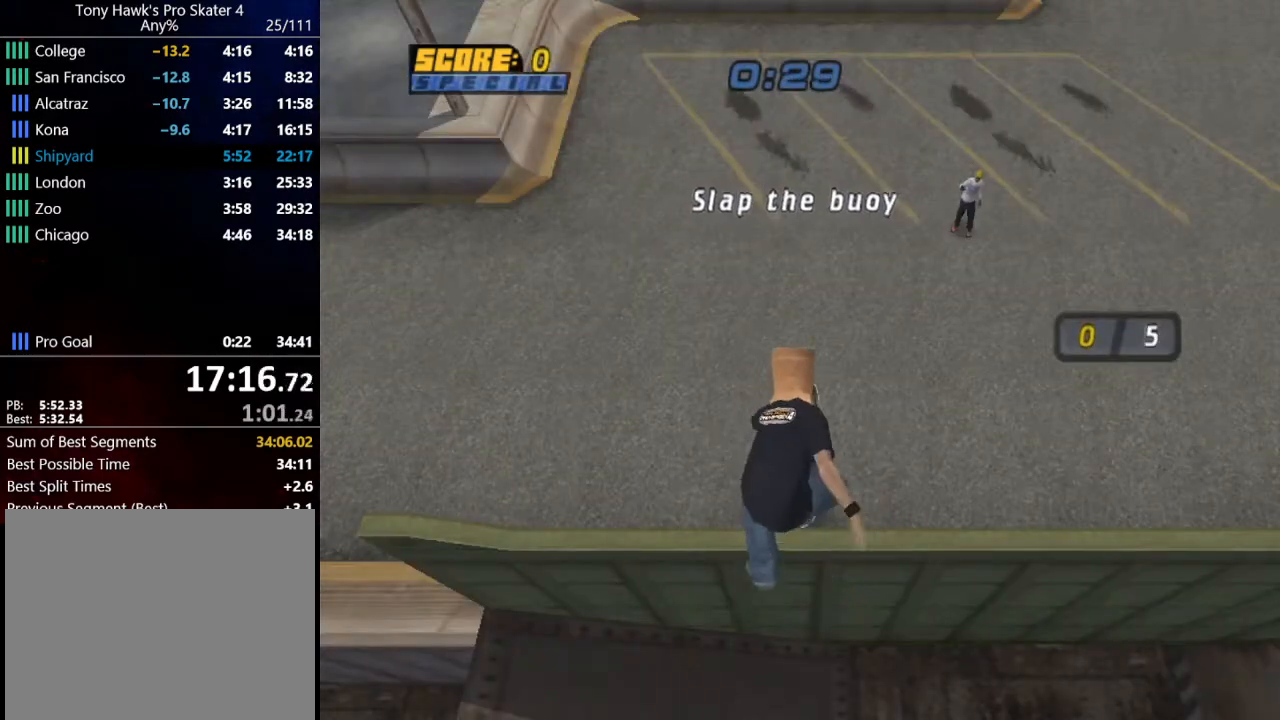
{"buttons": ["CROSS"], "left_stick": "center", "right_stick": "center", "events": []}
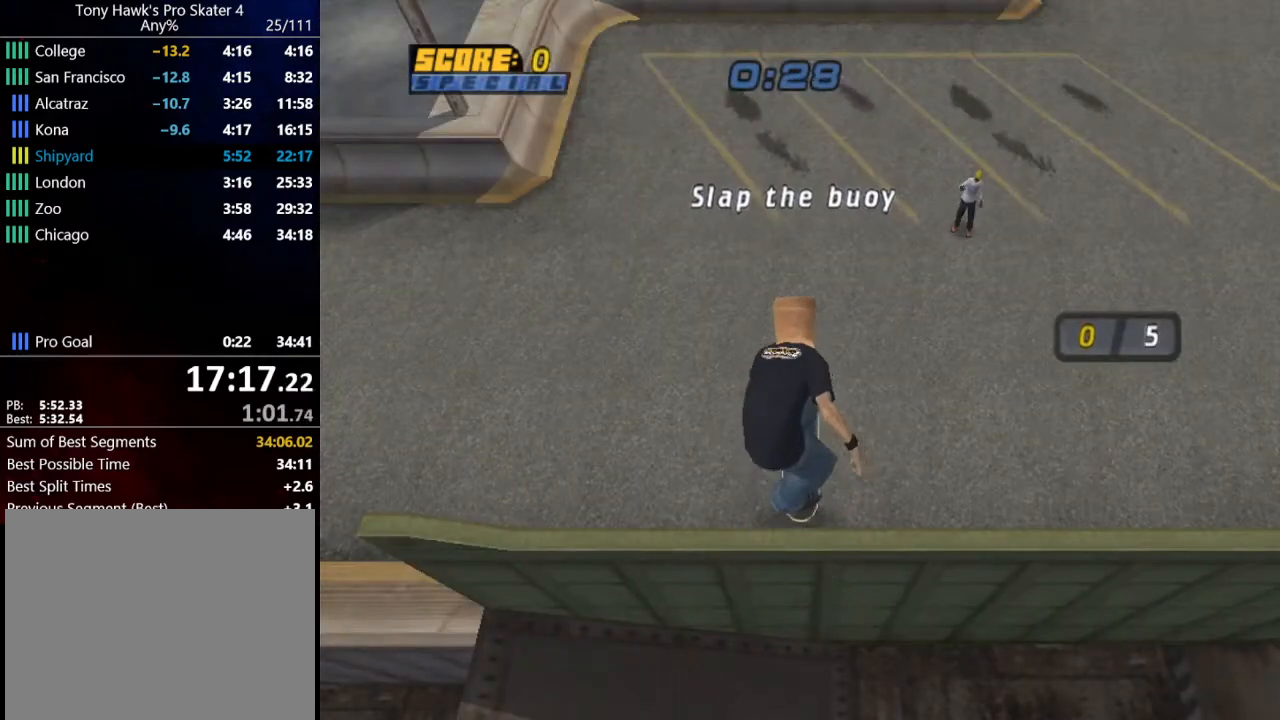
{"buttons": ["CROSS"], "left_stick": "center", "right_stick": "center", "events": []}